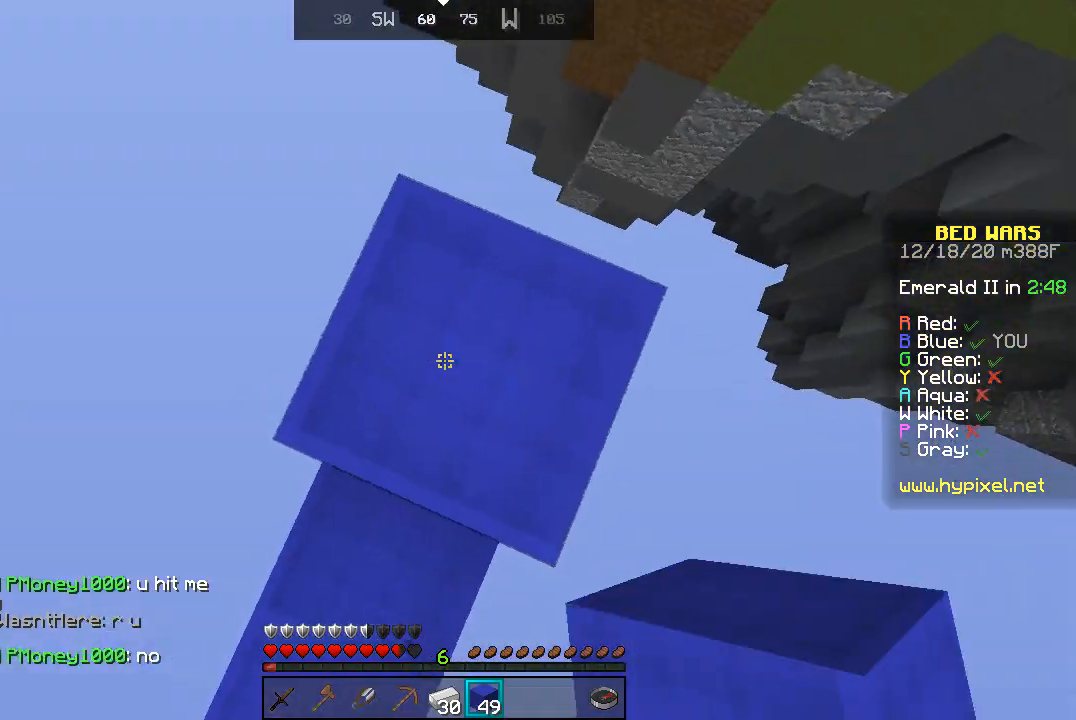
Gameplay with keyboard and mouse; each line is a JSON object with the keys and mouse buttons held at the frame after it. "events" lists presses ("down") and releases ("up") of "a", "d", "s", "space", "w", "mouse_left" and "mouse_right" between this image and that frame as [ms after this image, input, new state], when the widget could be followed in between. "mouse_left", "mouse_right" = the "left", "right" buttons of the "mouse" list. No other keys are recorded. Fast repeated clicks can show as one long hold. Mouse movement is not recorded.
{"keys": ["space"], "mouse": [], "events": [[67, "mouse_right", "up"], [300, "mouse_right", "down"], [400, "mouse_right", "up"]]}
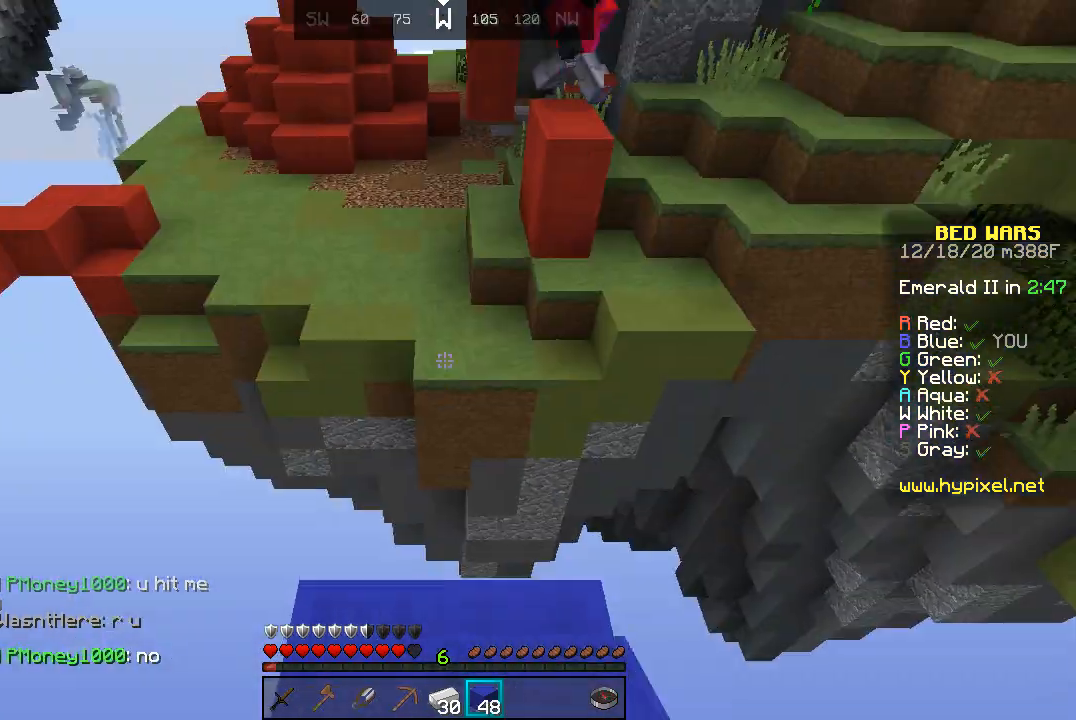
{"keys": ["space"], "mouse": [], "events": []}
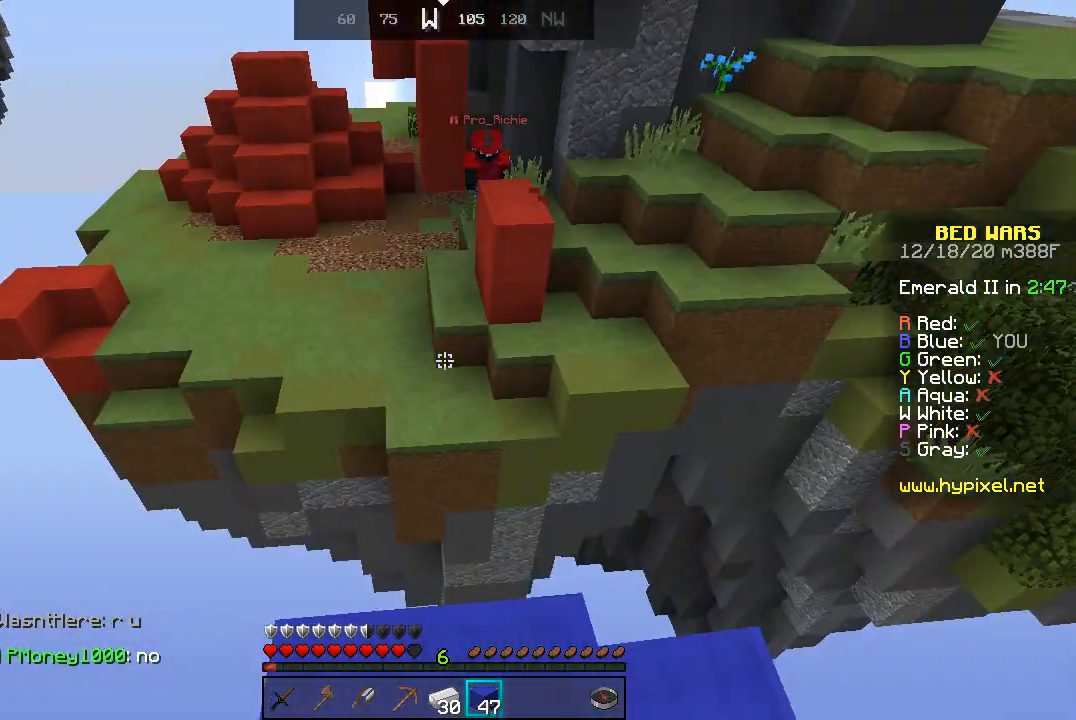
{"keys": ["w"], "mouse": [], "events": [[200, "mouse_right", "down"], [300, "mouse_right", "up"], [467, "space", "up"], [500, "w", "down"]]}
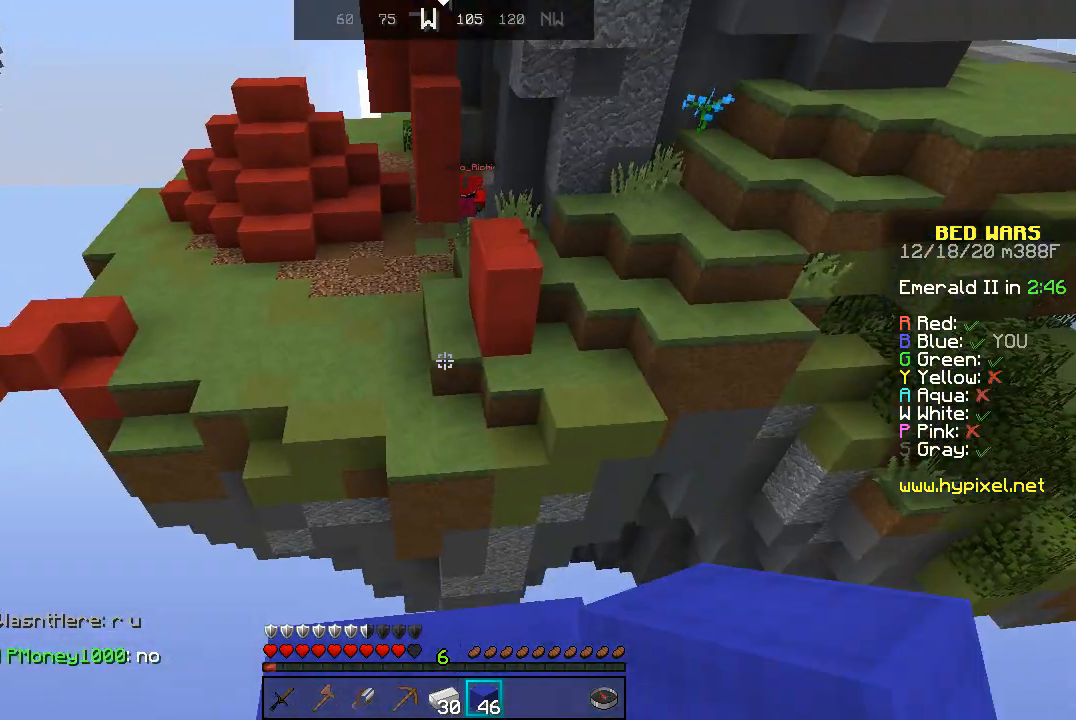
{"keys": ["d", "s"], "mouse": ["right"], "events": [[167, "d", "down"], [267, "w", "up"], [333, "s", "down"], [400, "mouse_right", "down"]]}
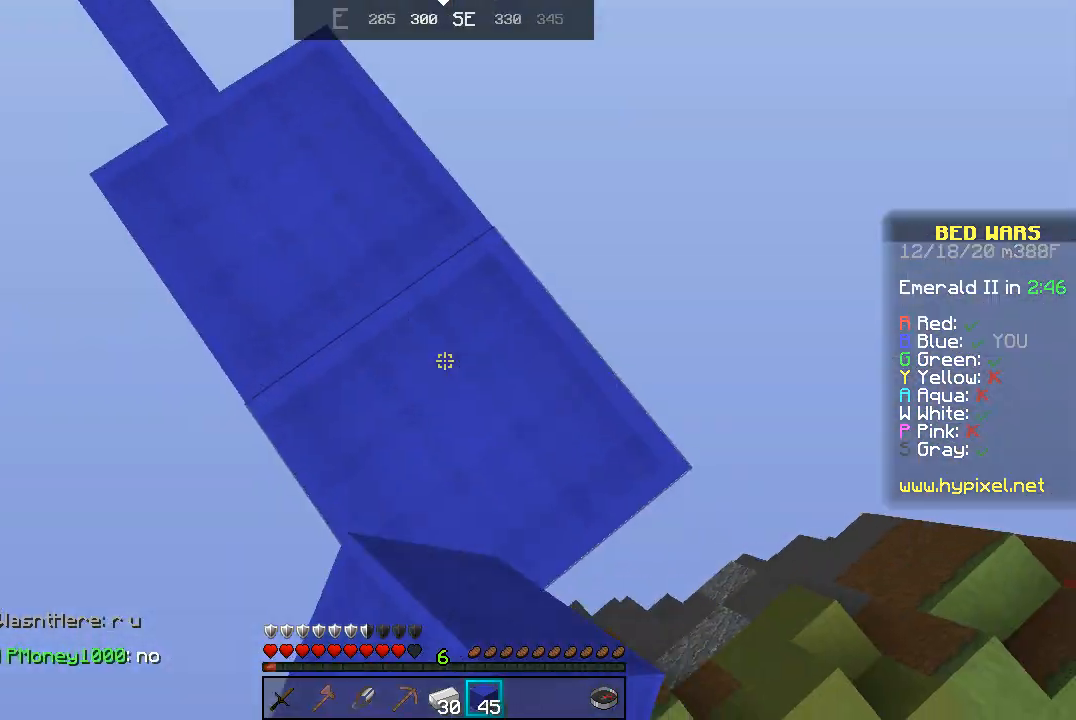
{"keys": ["d", "s"], "mouse": ["right"], "events": []}
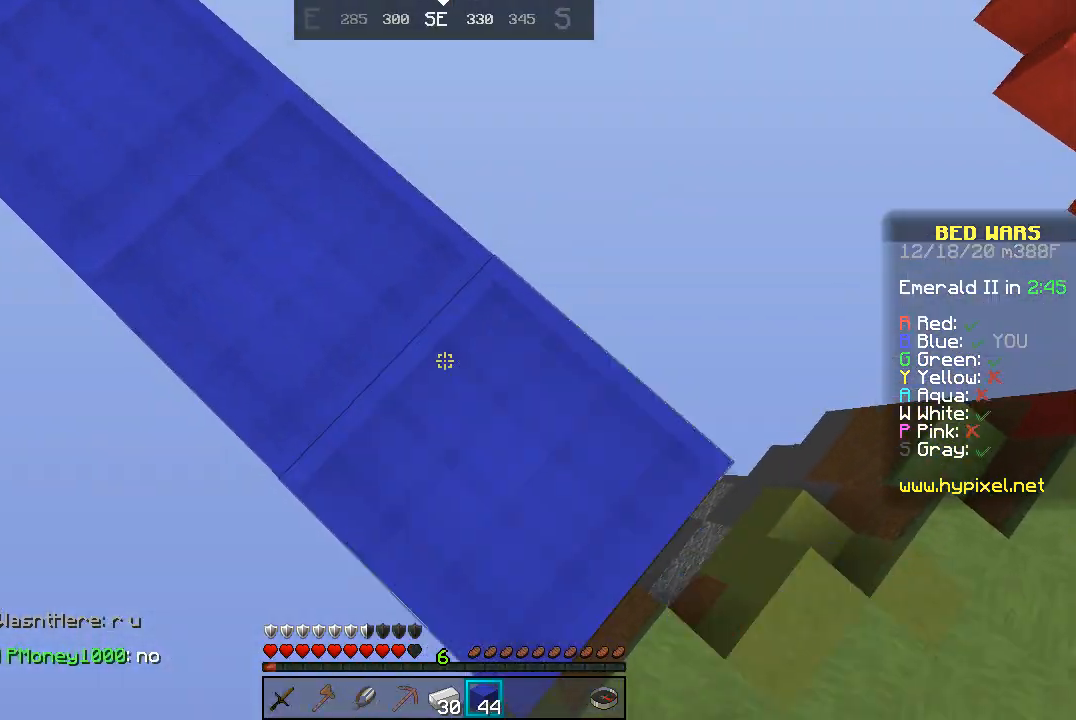
{"keys": ["d", "s"], "mouse": ["right"], "events": []}
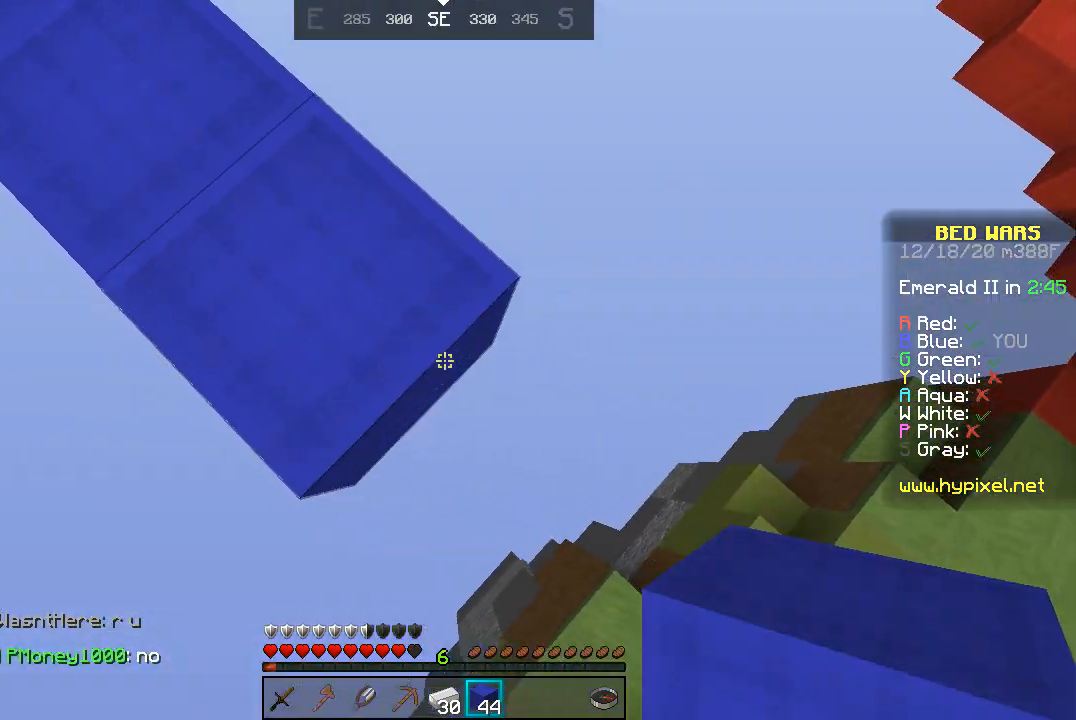
{"keys": [], "mouse": [], "events": [[133, "d", "up"], [167, "a", "down"], [200, "mouse_right", "up"], [333, "s", "up"], [367, "a", "up"]]}
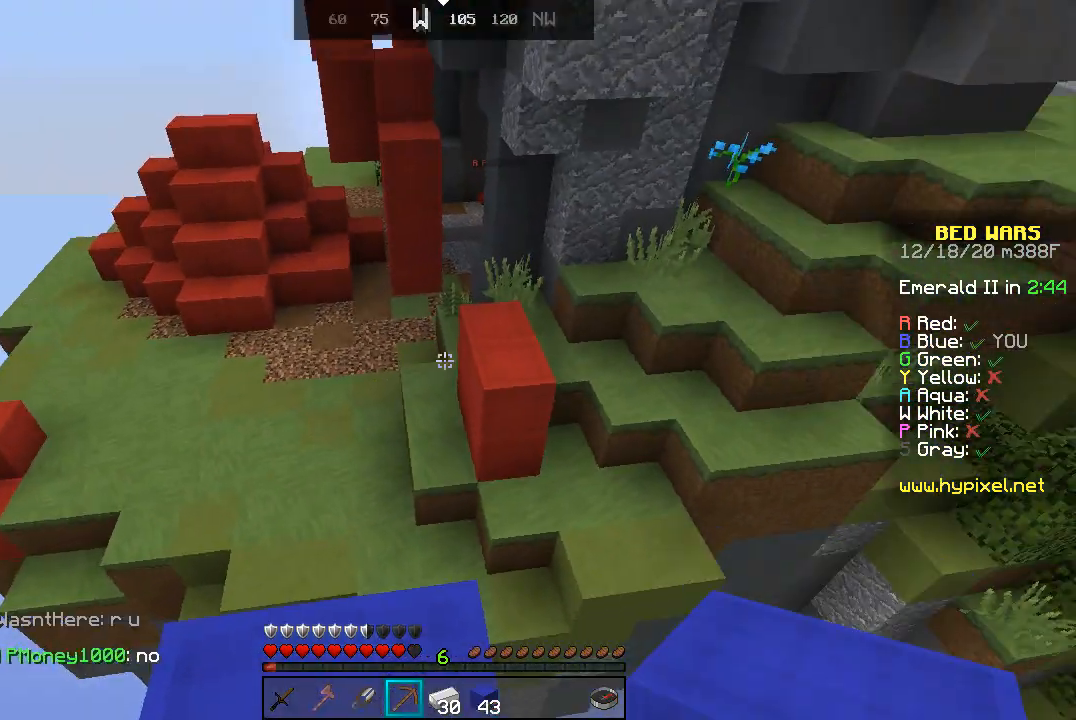
{"keys": ["space", "w"], "mouse": [], "events": [[100, "w", "down"], [233, "space", "down"]]}
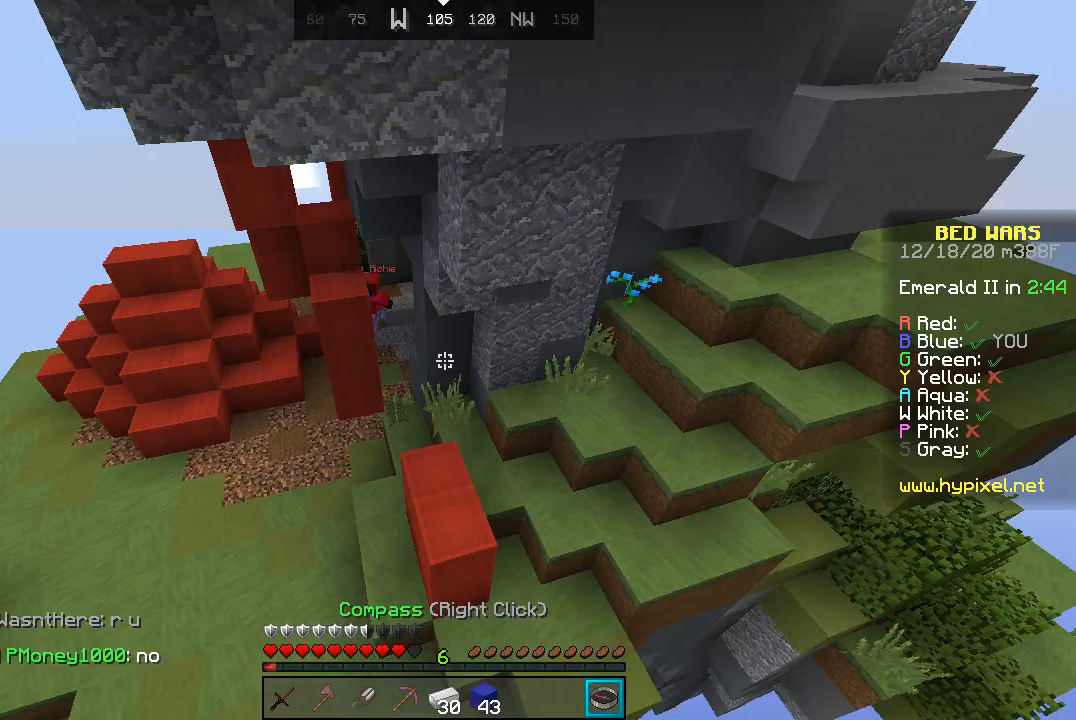
{"keys": ["w"], "mouse": [], "events": [[33, "space", "up"]]}
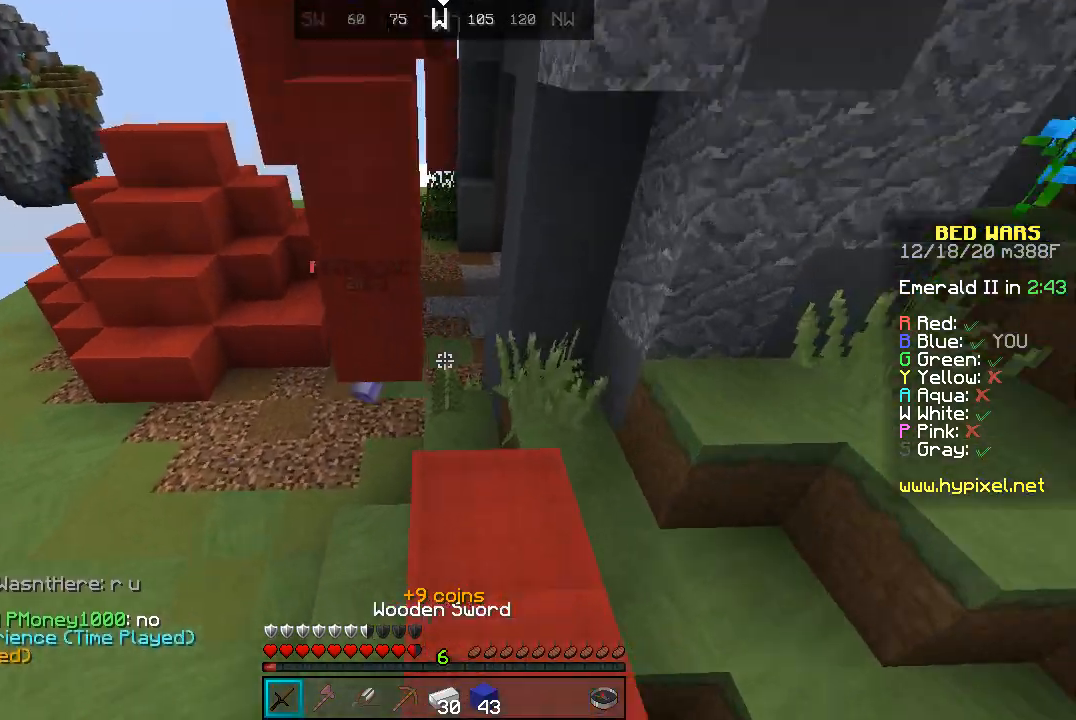
{"keys": ["a", "w"], "mouse": [], "events": [[200, "d", "down"], [367, "a", "down"], [400, "d", "up"]]}
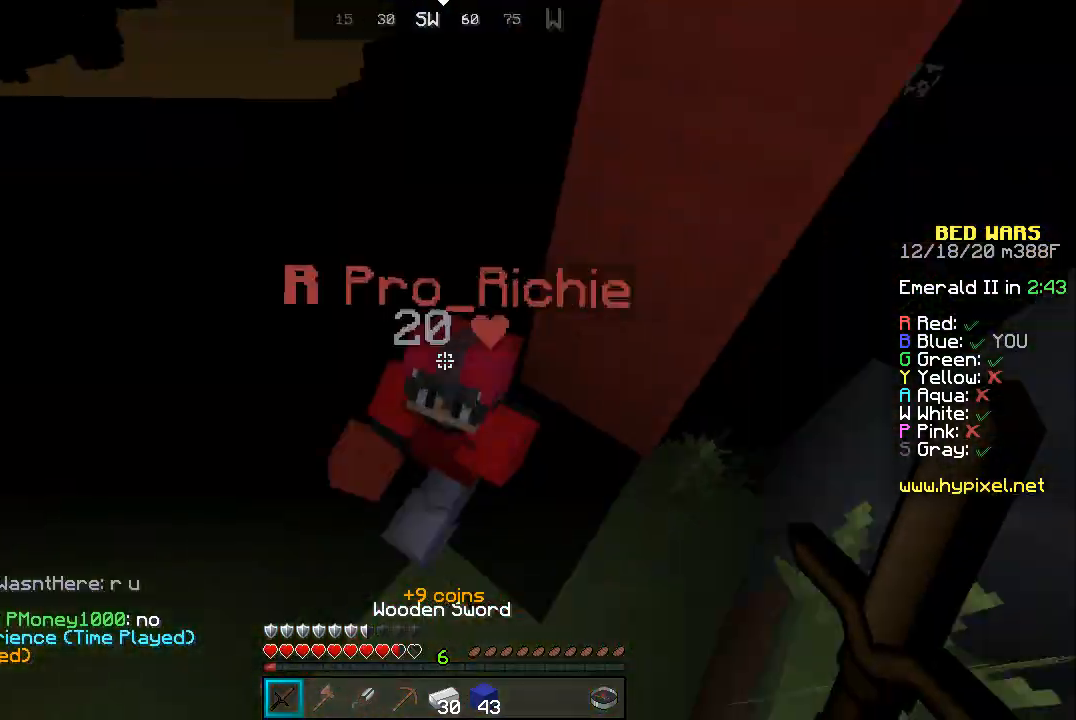
{"keys": ["a", "s"], "mouse": ["left"], "events": [[67, "mouse_left", "down"], [133, "mouse_left", "up"], [200, "mouse_left", "down"], [267, "mouse_left", "up"], [333, "mouse_left", "down"], [400, "w", "up"], [433, "mouse_left", "up"], [467, "mouse_left", "down"], [467, "s", "down"]]}
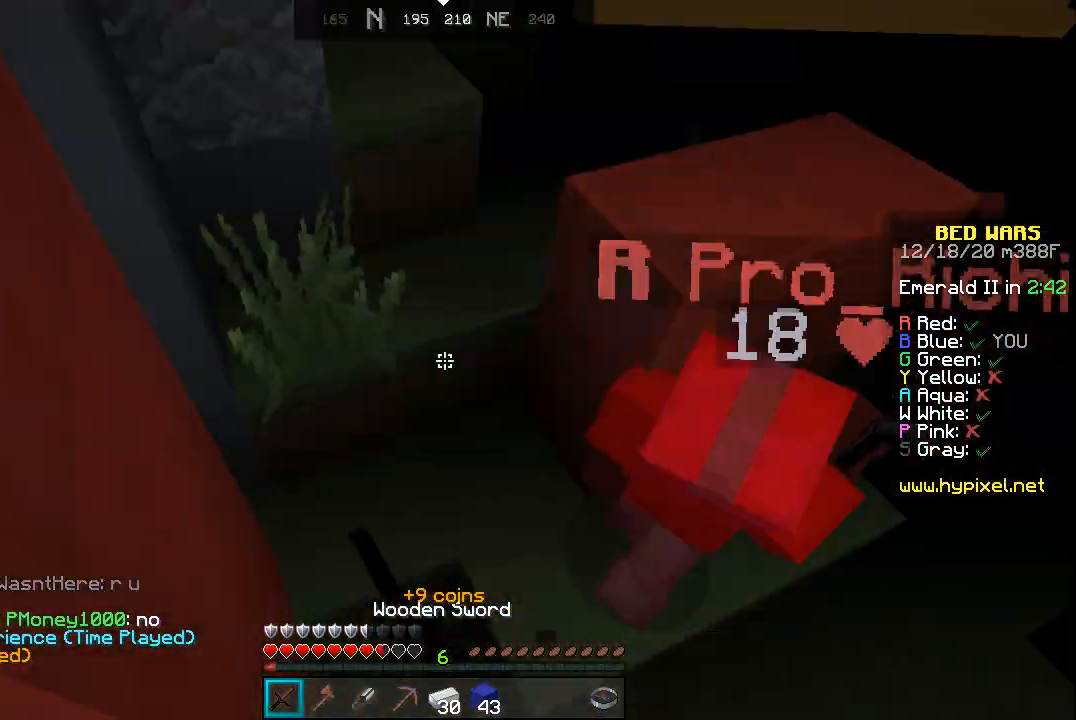
{"keys": ["a"], "mouse": ["left"], "events": [[33, "mouse_left", "up"], [67, "mouse_left", "down"], [133, "mouse_left", "up"], [167, "mouse_left", "down"], [200, "s", "up"], [200, "w", "down"], [233, "mouse_left", "up"], [300, "mouse_left", "down"], [400, "mouse_left", "up"], [433, "mouse_left", "down"], [500, "w", "up"]]}
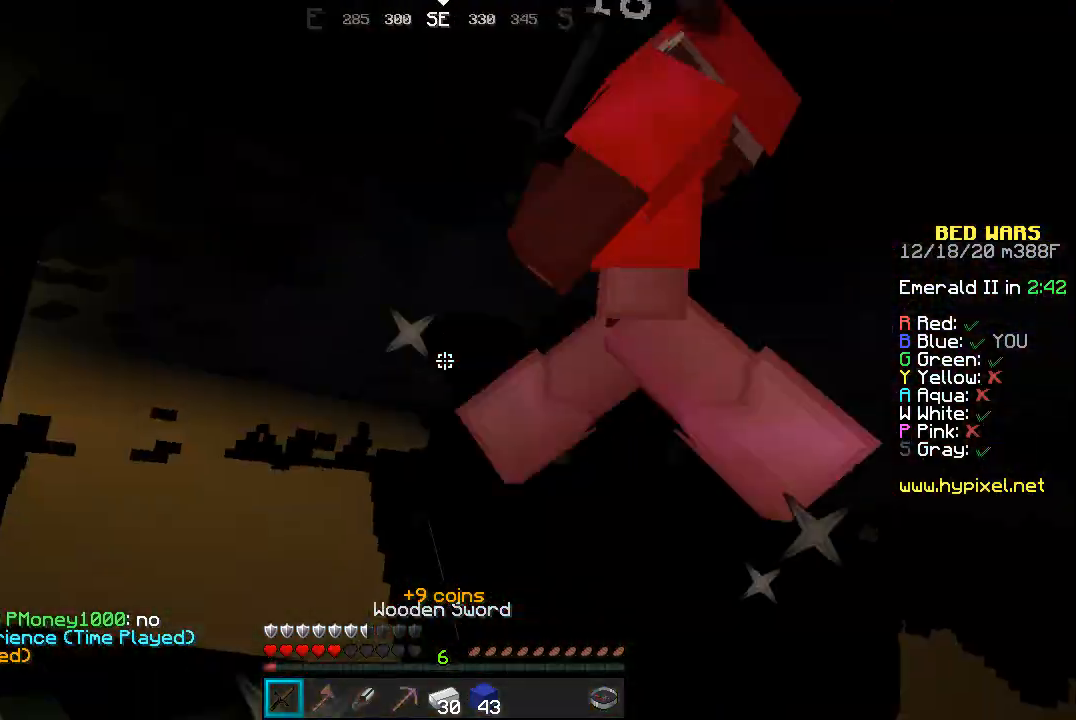
{"keys": ["d"], "mouse": ["left"], "events": [[33, "mouse_left", "up"], [67, "s", "down"], [100, "mouse_left", "down"], [167, "a", "up"], [167, "d", "down"], [233, "s", "up"], [267, "w", "down"], [300, "mouse_left", "up"], [333, "mouse_left", "down"], [433, "mouse_left", "up"], [467, "mouse_left", "down"], [500, "w", "up"]]}
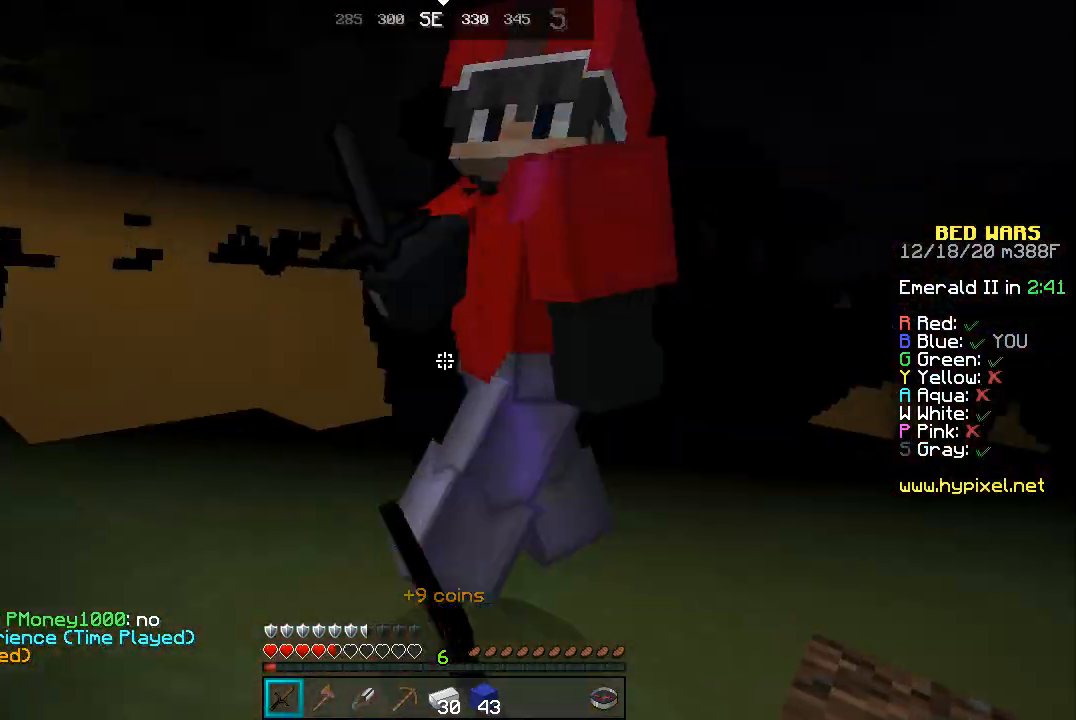
{"keys": ["d", "w"], "mouse": ["left"], "events": [[33, "mouse_left", "up"], [67, "w", "down"], [100, "mouse_left", "down"], [267, "mouse_left", "up"], [367, "mouse_left", "down"], [400, "w", "up"], [433, "mouse_left", "up"], [467, "mouse_left", "down"], [467, "w", "down"]]}
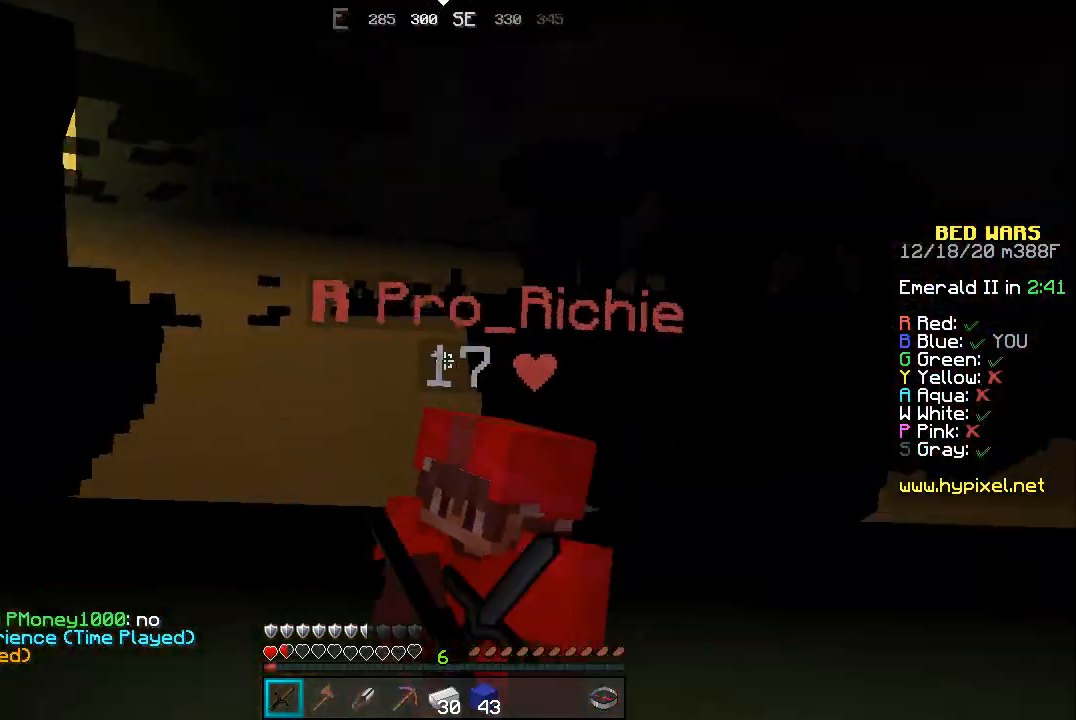
{"keys": ["w"], "mouse": ["left"], "events": [[33, "mouse_left", "up"], [100, "mouse_left", "down"], [300, "w", "up"], [367, "mouse_left", "up"], [367, "w", "down"], [400, "w", "up"], [433, "d", "up"], [467, "mouse_left", "down"], [467, "w", "down"]]}
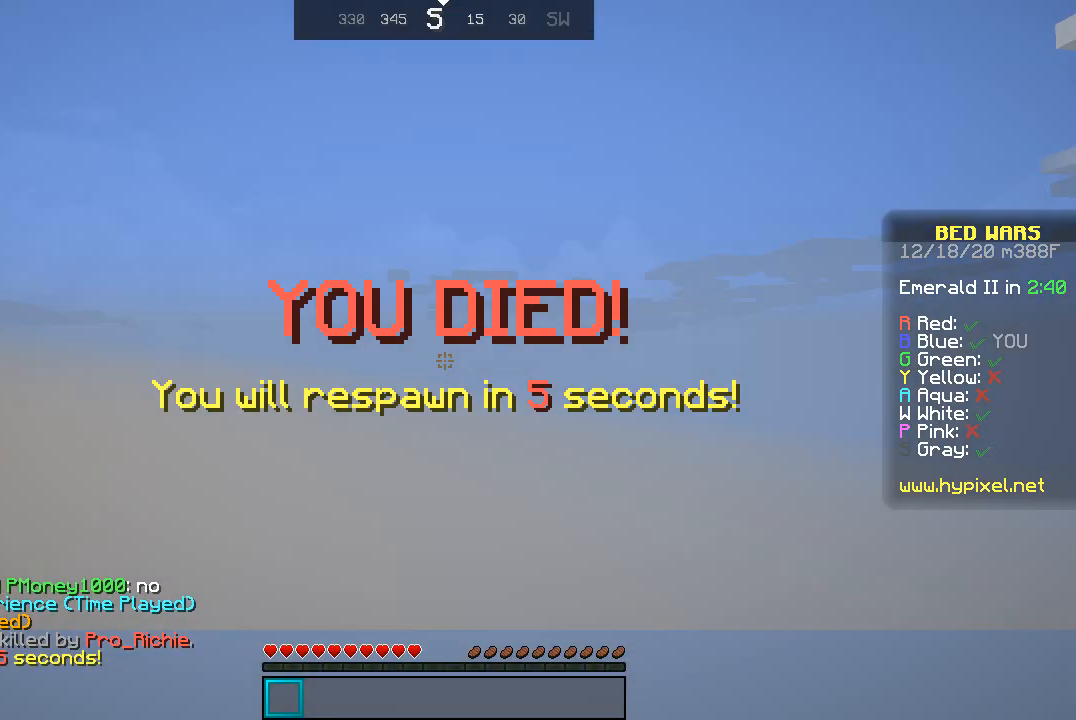
{"keys": [], "mouse": [], "events": [[33, "mouse_left", "up"], [67, "mouse_left", "down"], [133, "a", "down"], [200, "w", "up"], [233, "a", "up"], [233, "mouse_left", "up"], [267, "w", "down"], [300, "w", "up"], [367, "a", "down"], [367, "mouse_left", "down"], [367, "w", "down"], [433, "a", "up"], [433, "mouse_left", "up"], [467, "w", "up"]]}
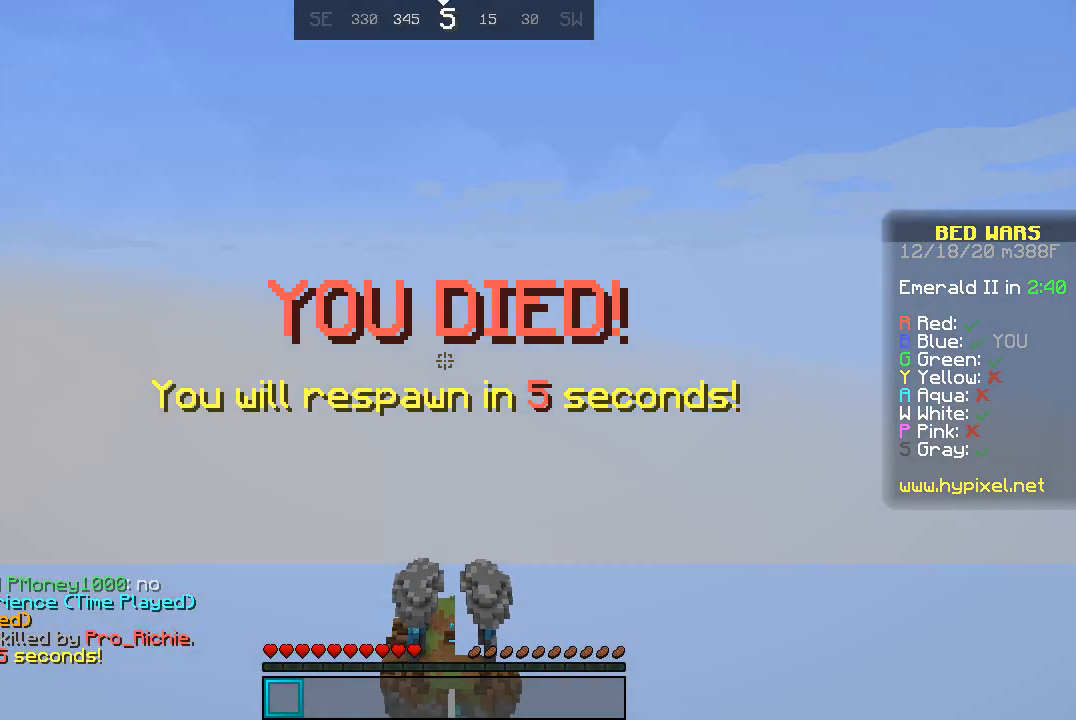
{"keys": [], "mouse": [], "events": []}
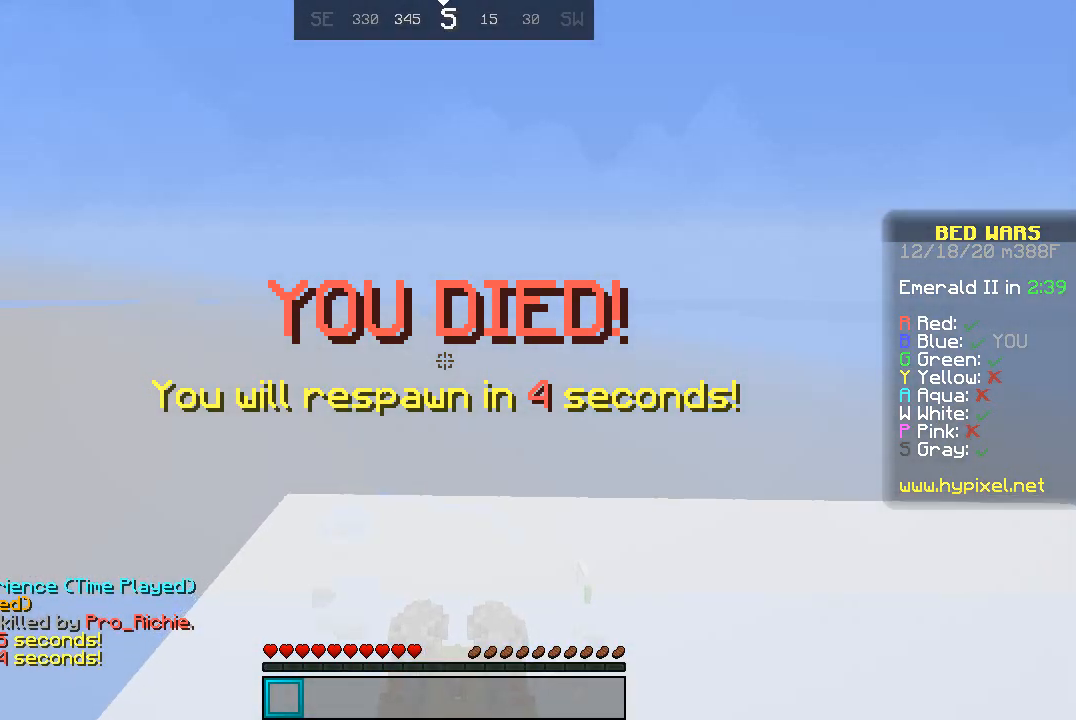
{"keys": [], "mouse": [], "events": []}
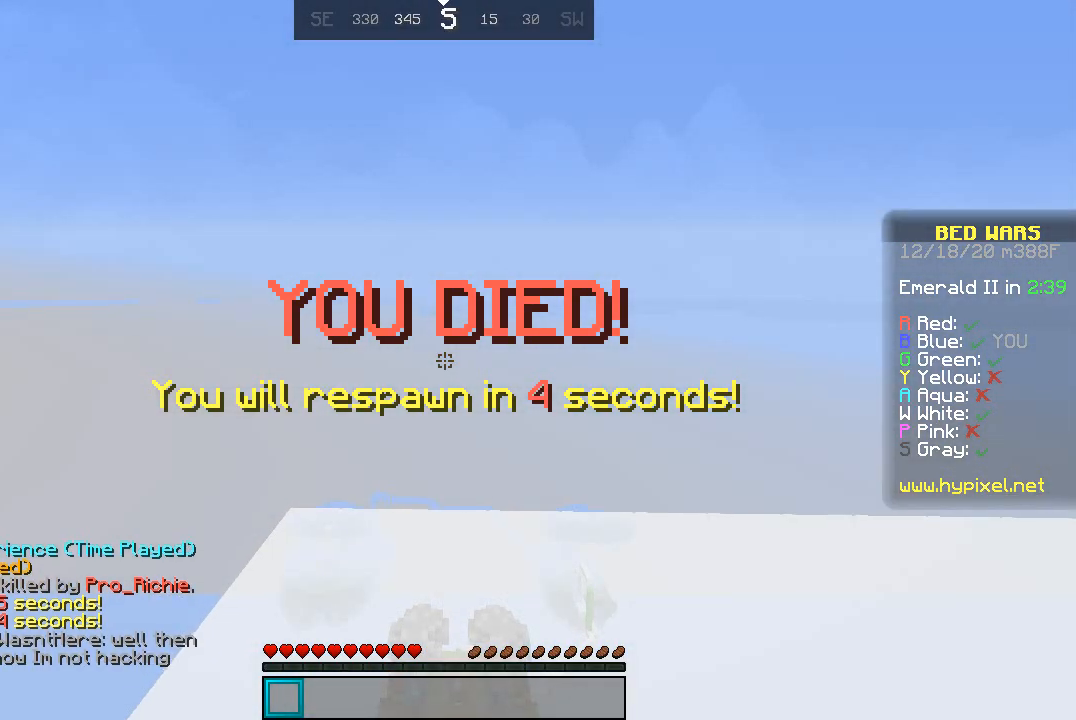
{"keys": [], "mouse": [], "events": []}
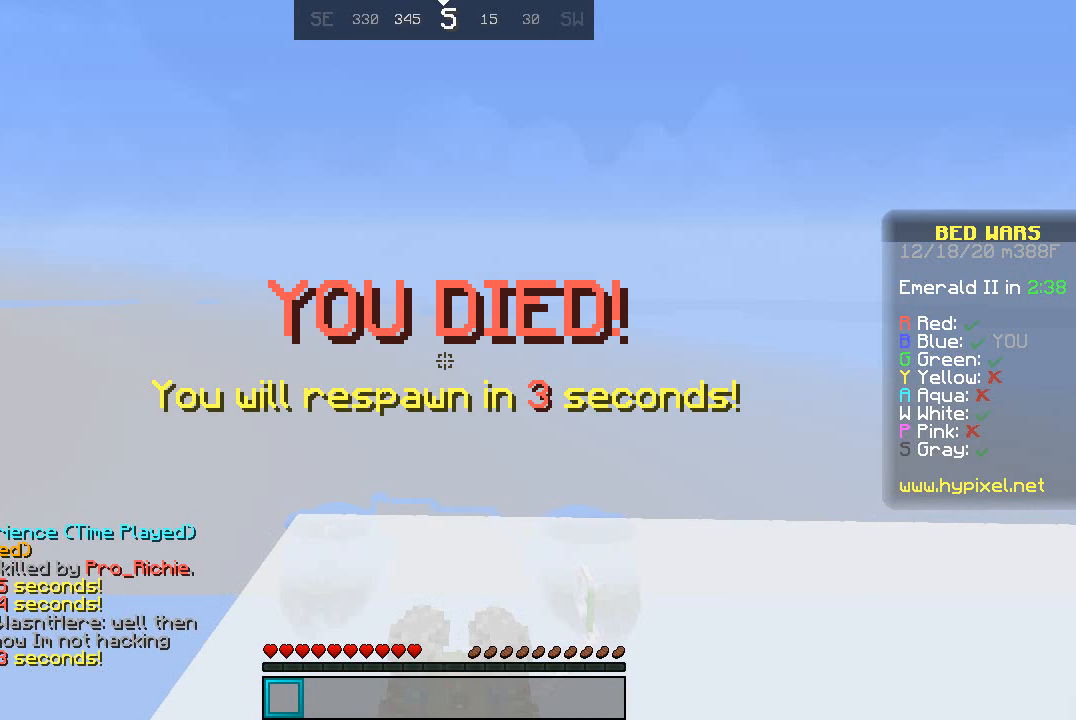
{"keys": [], "mouse": [], "events": []}
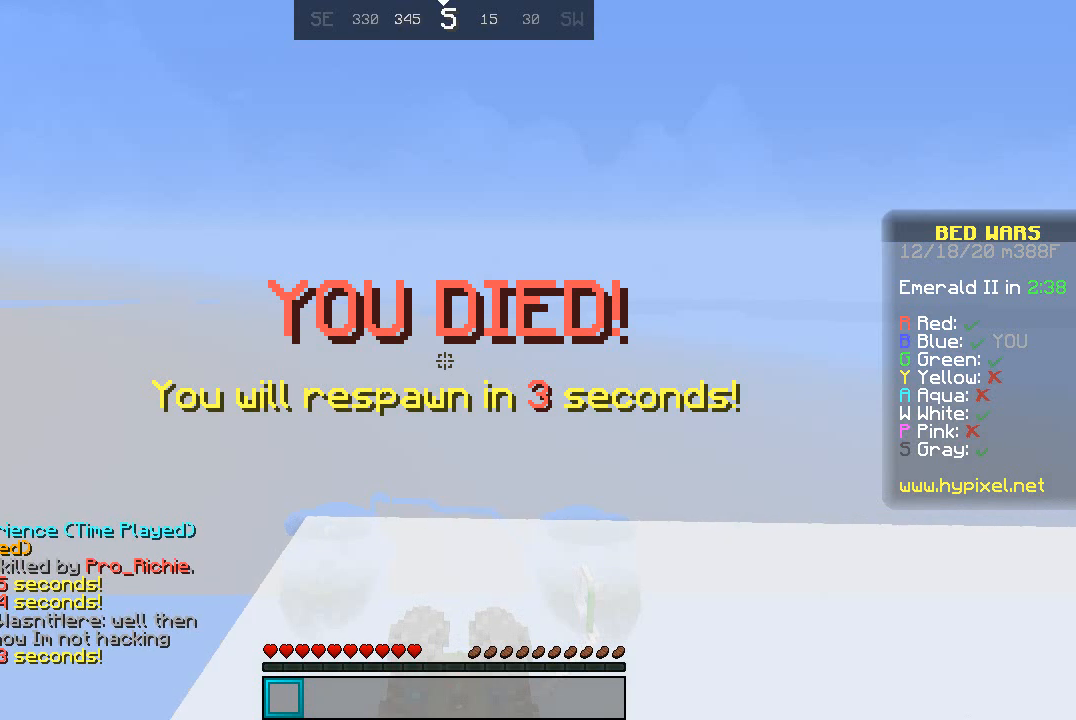
{"keys": [], "mouse": [], "events": []}
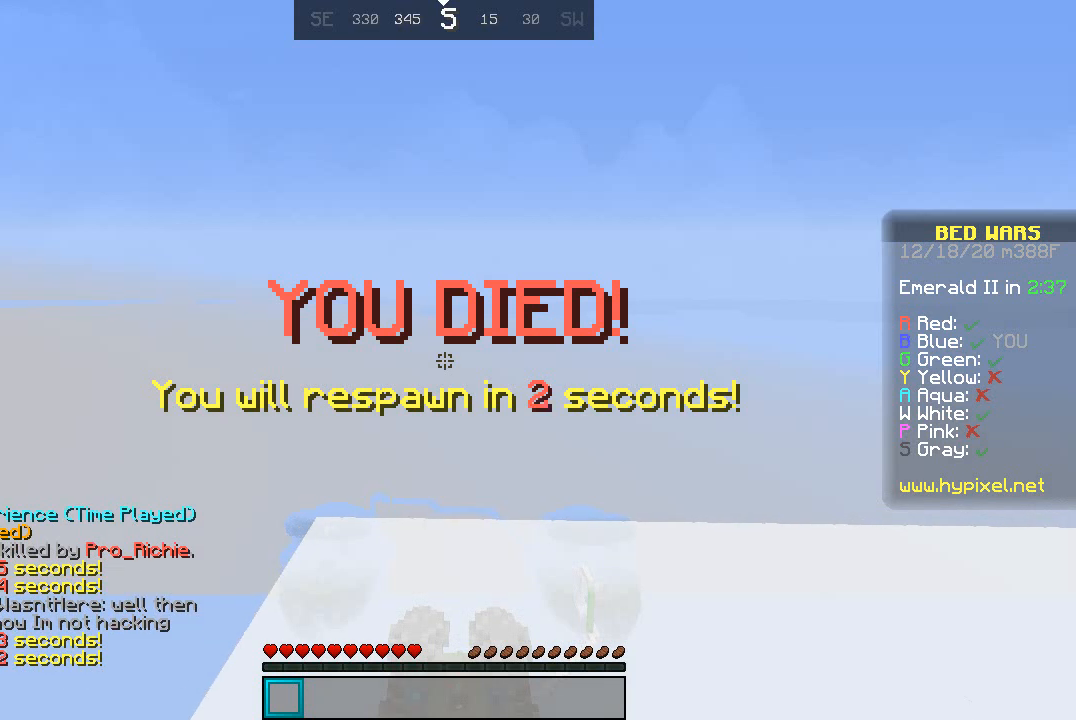
{"keys": [], "mouse": [], "events": []}
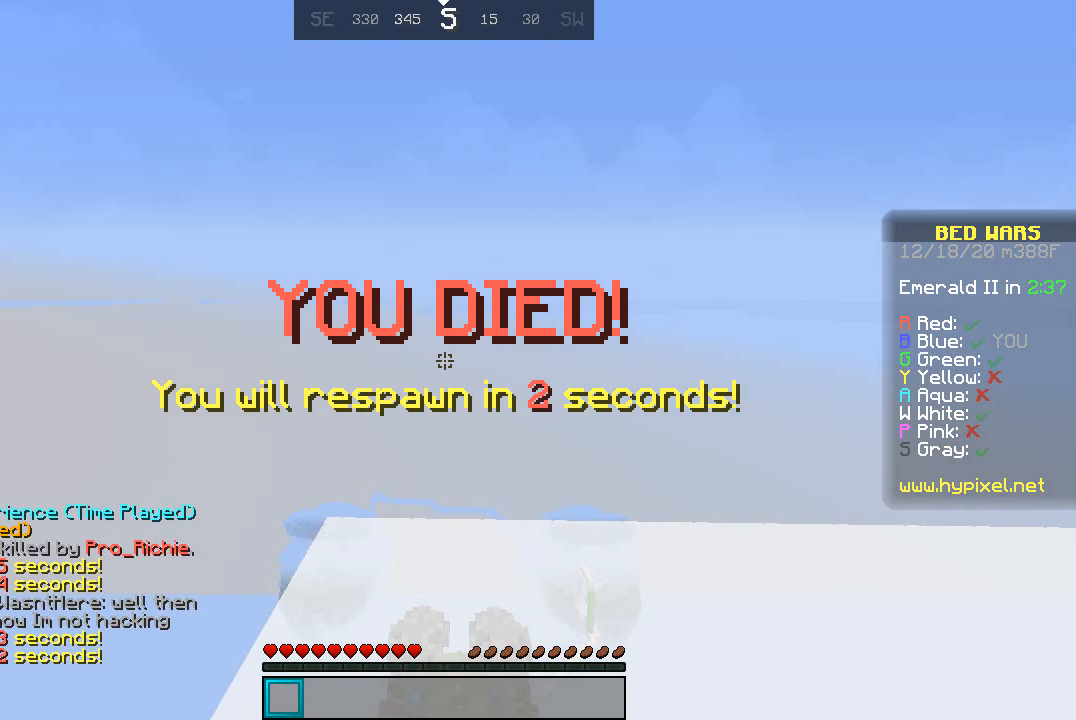
{"keys": [], "mouse": [], "events": []}
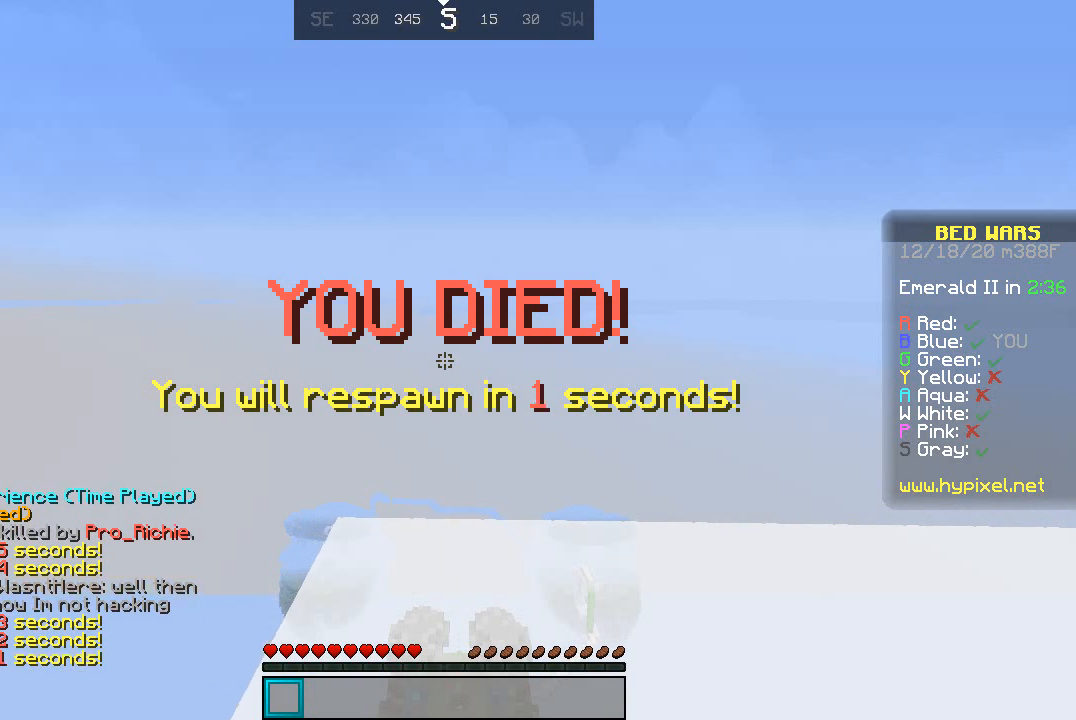
{"keys": [], "mouse": [], "events": []}
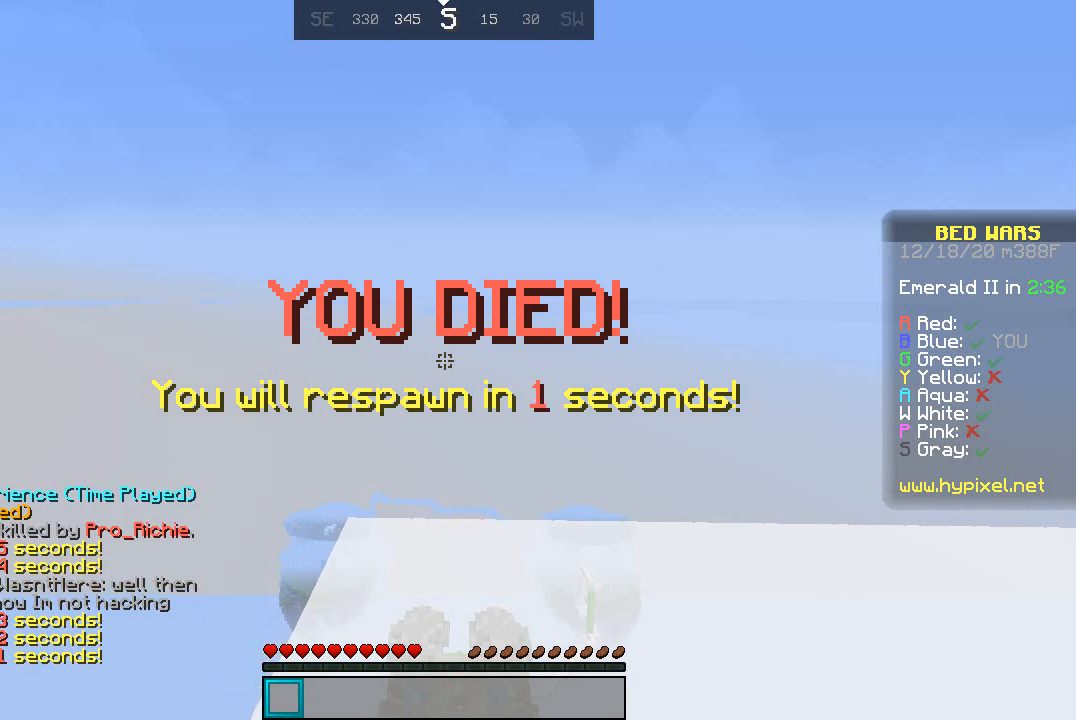
{"keys": [], "mouse": [], "events": []}
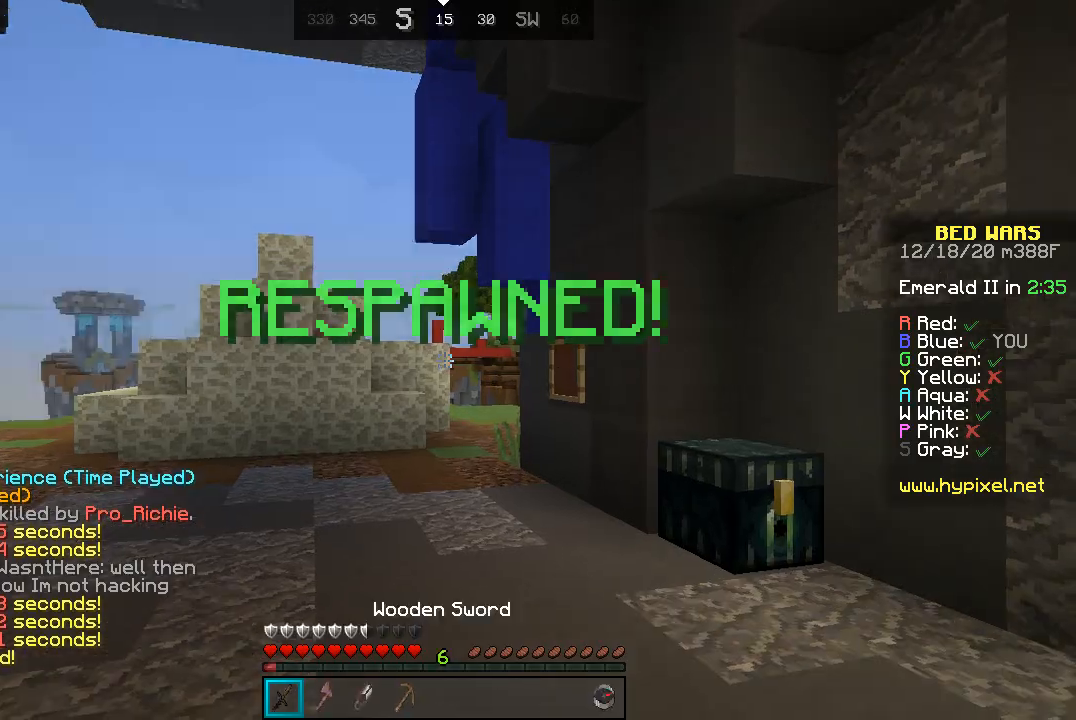
{"keys": ["w"], "mouse": [], "events": [[300, "w", "down"]]}
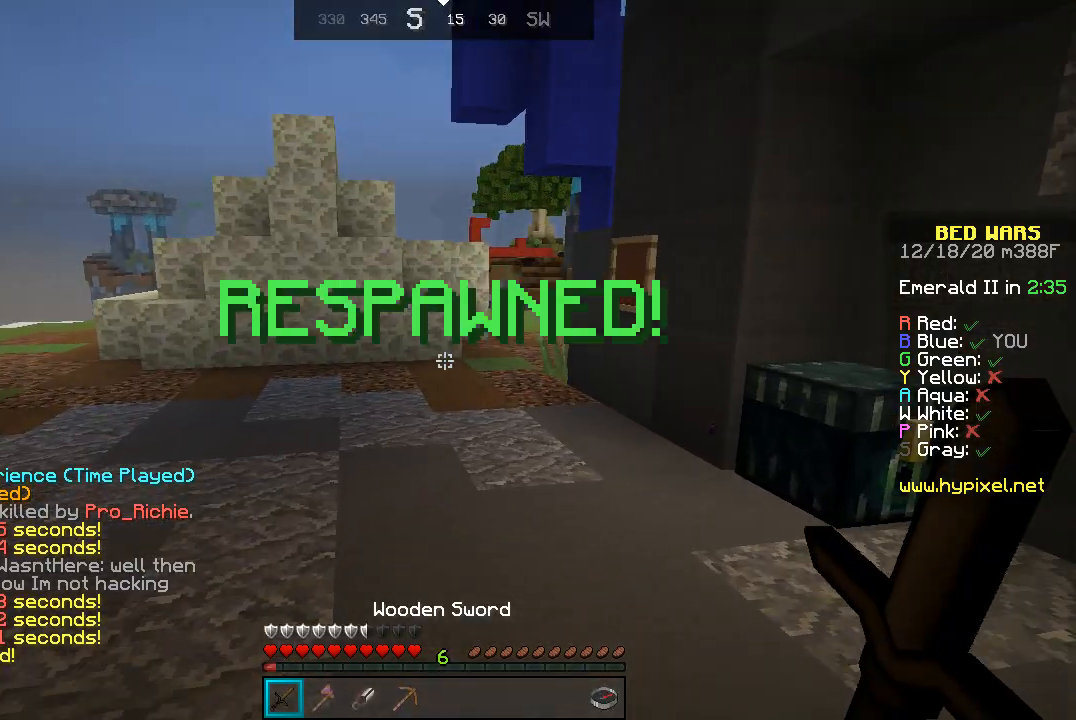
{"keys": ["space", "w"], "mouse": [], "events": [[367, "space", "down"]]}